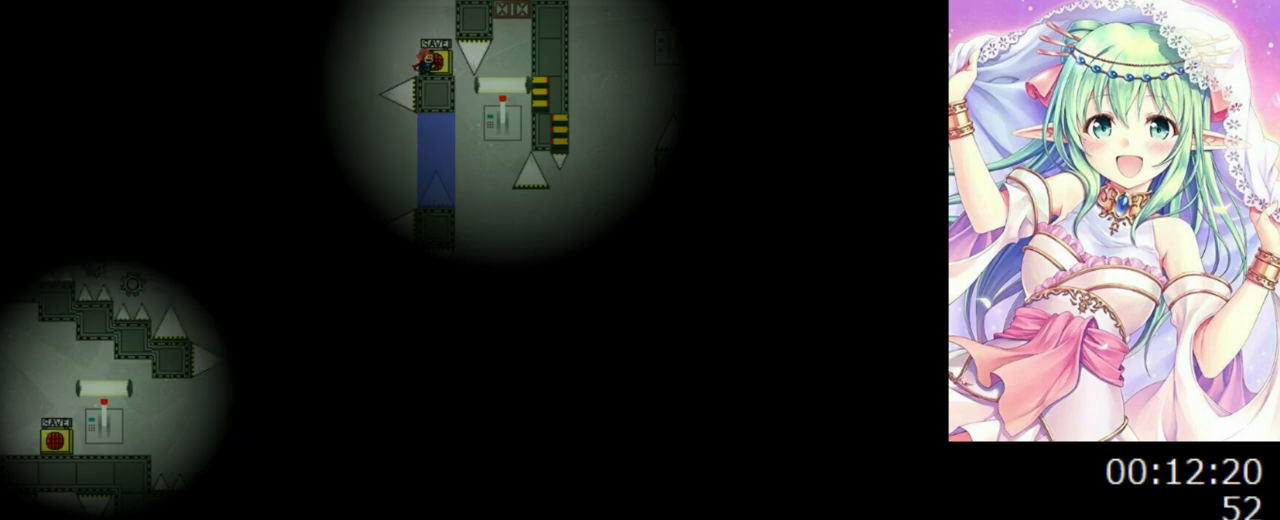
Gameplay with keyboard; each line is a JSON object with the keys held at the frame after it. "events" lists presses ("down") and releases ("up") of "0", "1", "2", "left", "r", "right", "s" and "z" between this image and that frame as [ms after this image, input, new state], when the widget could be followed in between. No other keys are recorded. Mouse input is not recorded.
{"keys": ["left"], "events": [[40, "r", "up"], [380, "0", "down"], [380, "left", "down"], [400, "0", "up"]]}
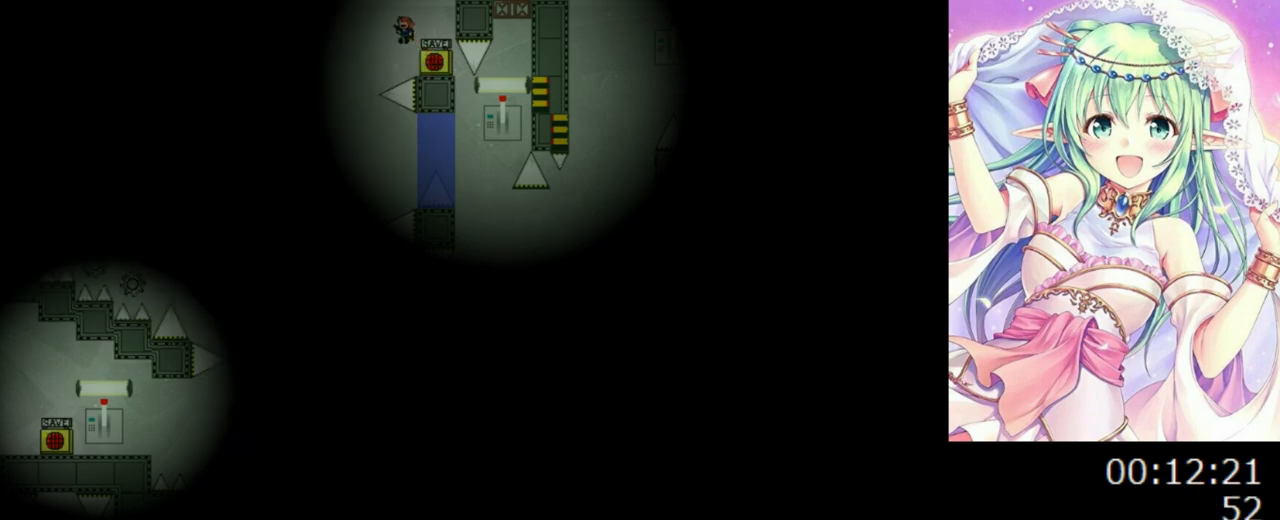
{"keys": ["right"], "events": [[240, "left", "up"], [400, "right", "down"]]}
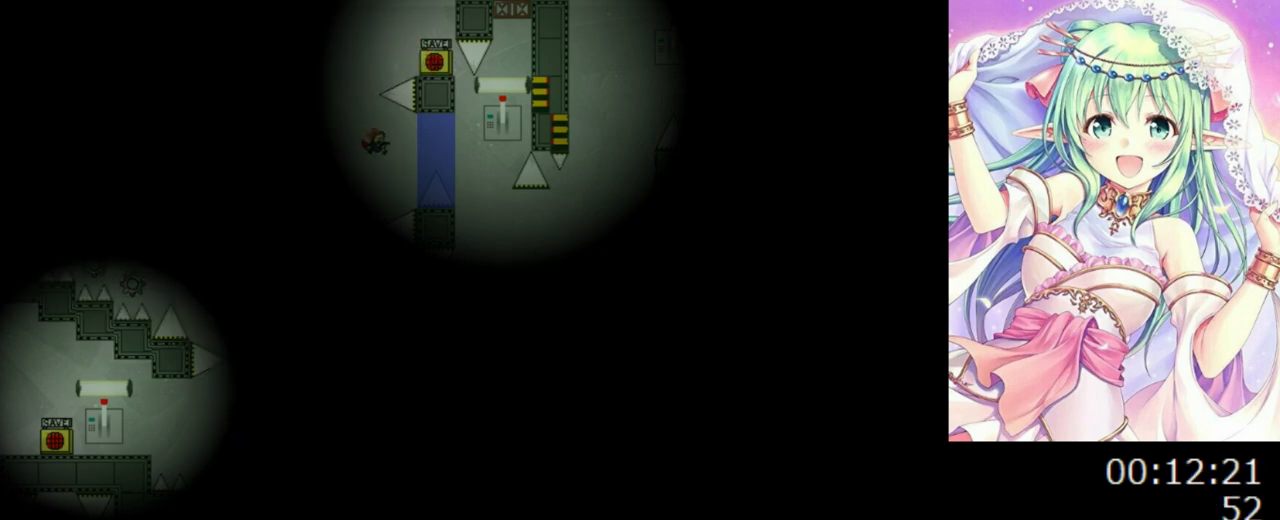
{"keys": [], "events": [[100, "0", "down"], [220, "0", "up"], [360, "0", "down"], [420, "right", "up"], [440, "0", "up"]]}
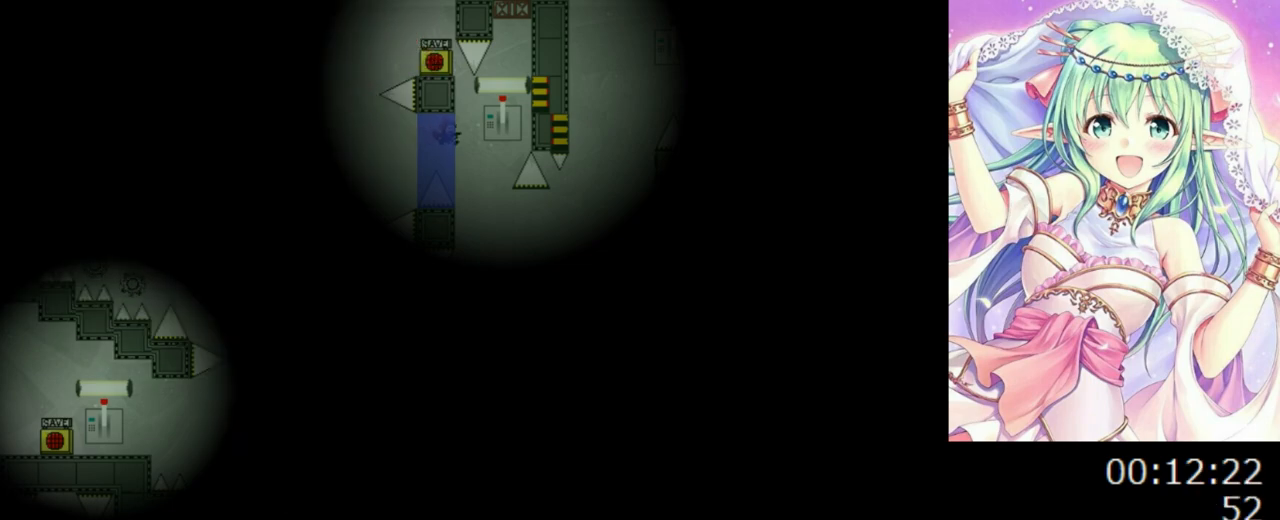
{"keys": ["0", "right"], "events": [[40, "0", "down"], [160, "0", "up"], [340, "0", "down"], [340, "right", "down"]]}
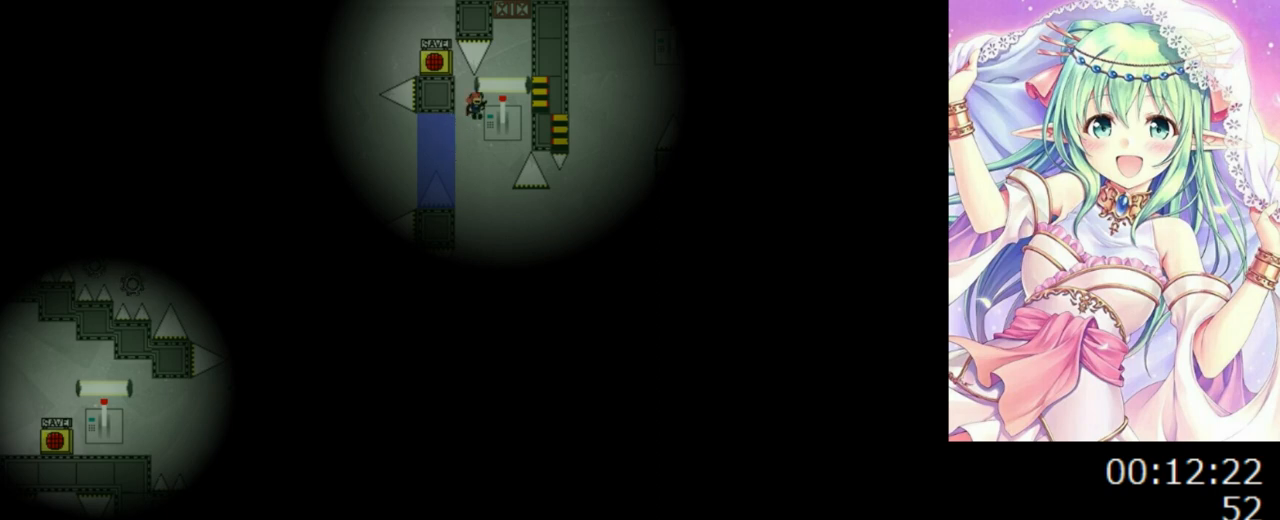
{"keys": ["0"], "events": [[300, "left", "down"], [300, "right", "up"], [360, "left", "up"], [360, "right", "down"], [440, "right", "up"]]}
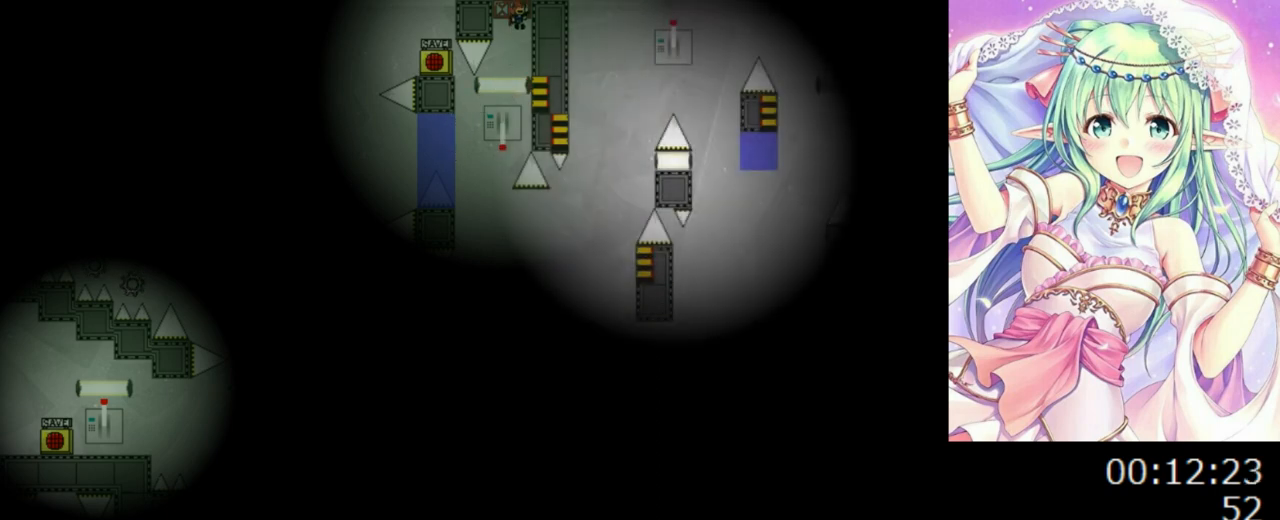
{"keys": [], "events": [[40, "0", "up"], [120, "0", "down"], [220, "0", "up"], [260, "0", "down"], [360, "0", "up"], [400, "0", "down"], [500, "0", "up"]]}
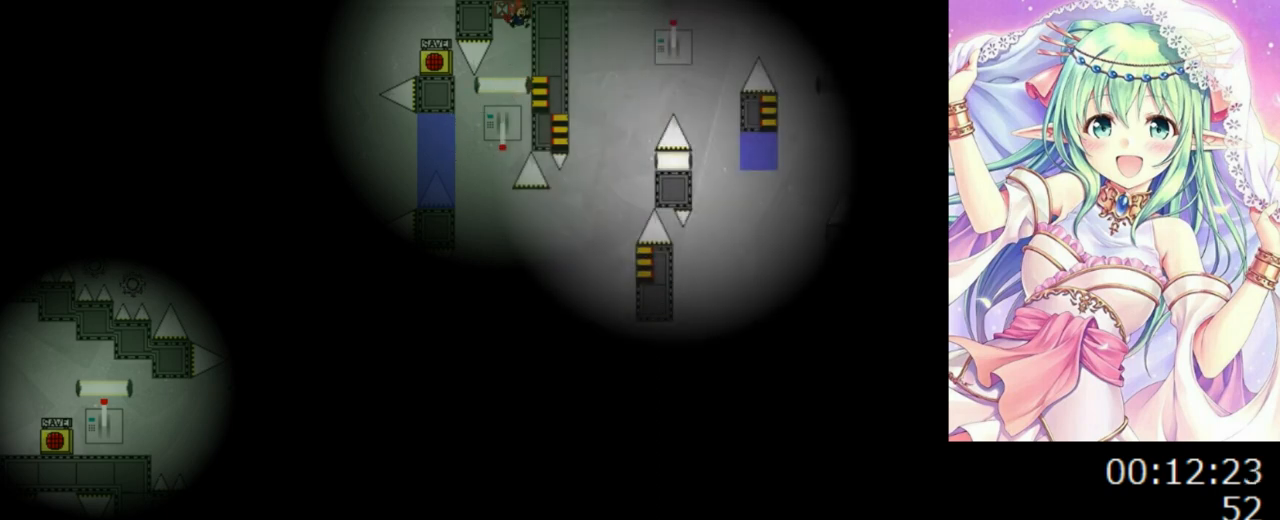
{"keys": ["right"], "events": [[260, "left", "down"], [380, "left", "up"], [500, "right", "down"]]}
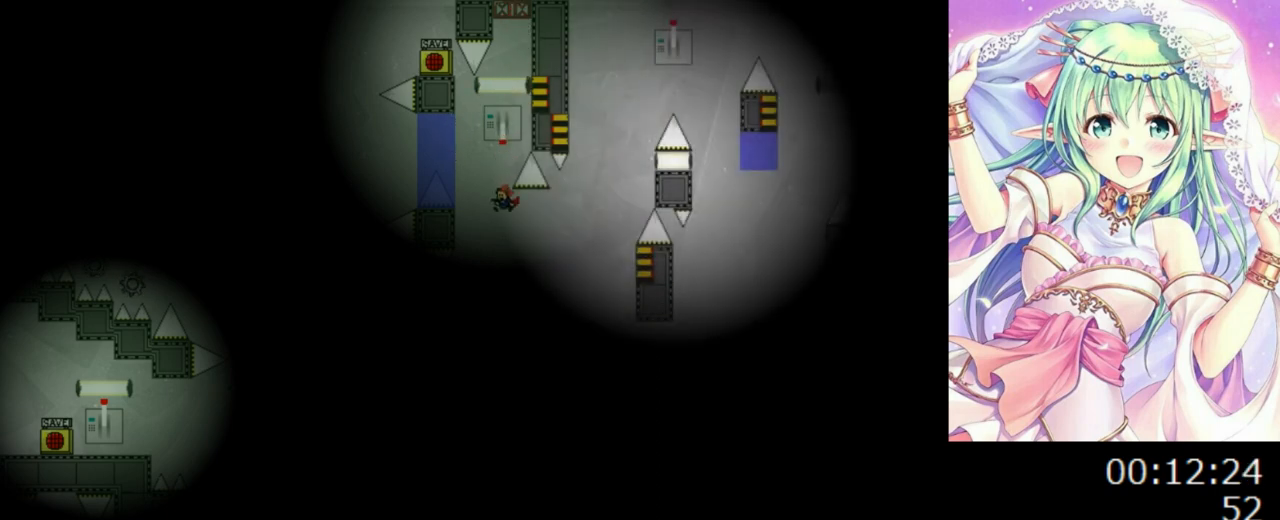
{"keys": ["0", "right"], "events": [[160, "0", "down"]]}
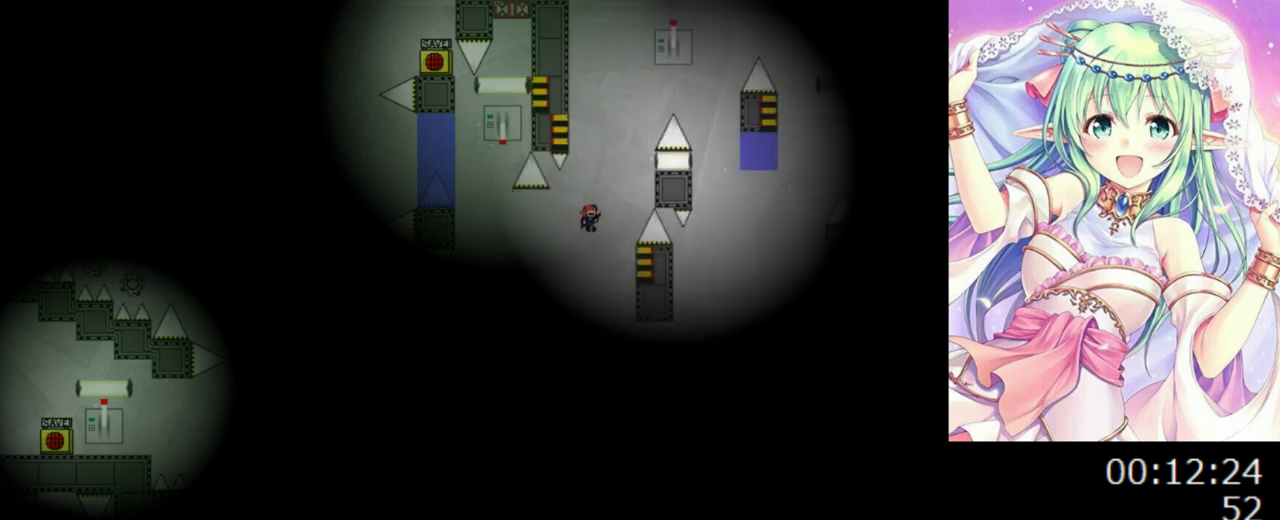
{"keys": ["0"], "events": [[300, "left", "down"], [300, "right", "up"], [400, "left", "up"]]}
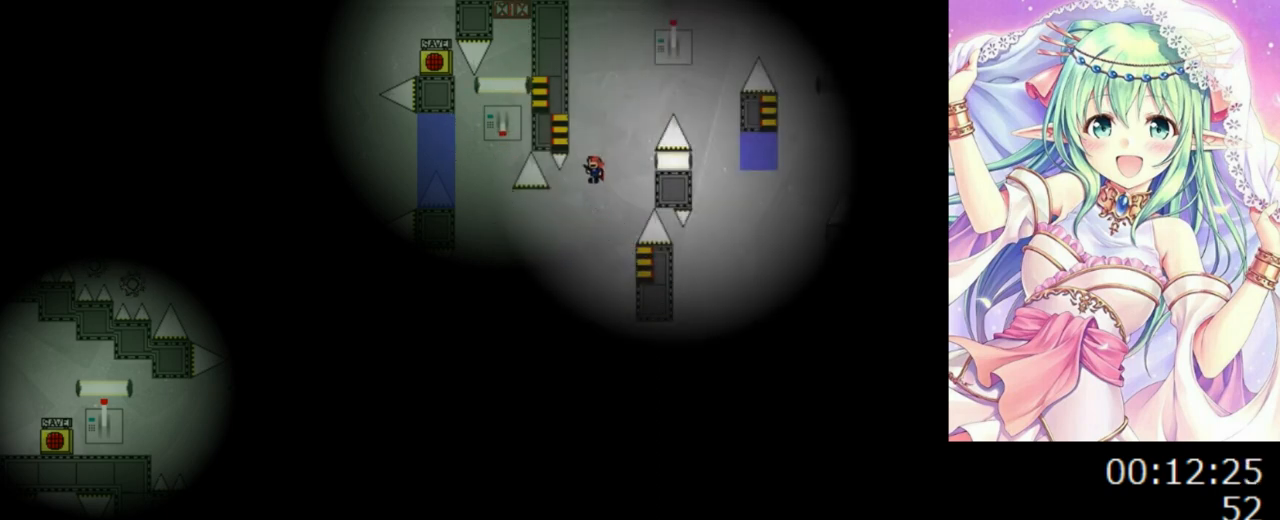
{"keys": ["0", "left"], "events": [[60, "left", "down"], [240, "left", "up"], [240, "right", "down"], [280, "right", "up"], [300, "0", "up"], [480, "0", "down"], [480, "left", "down"]]}
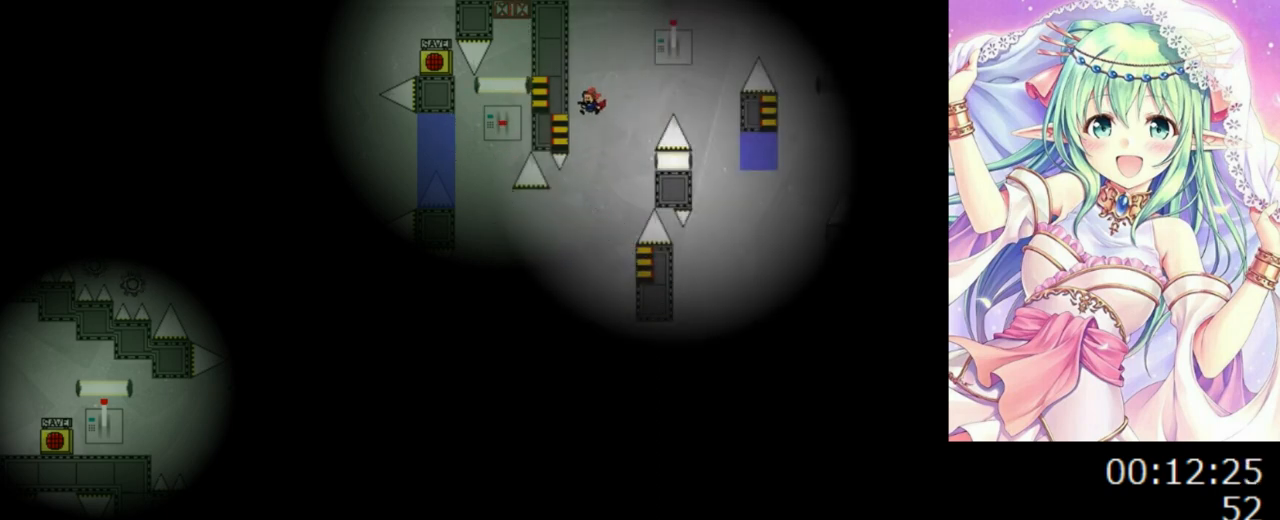
{"keys": ["0", "right"], "events": [[280, "left", "up"], [280, "right", "down"]]}
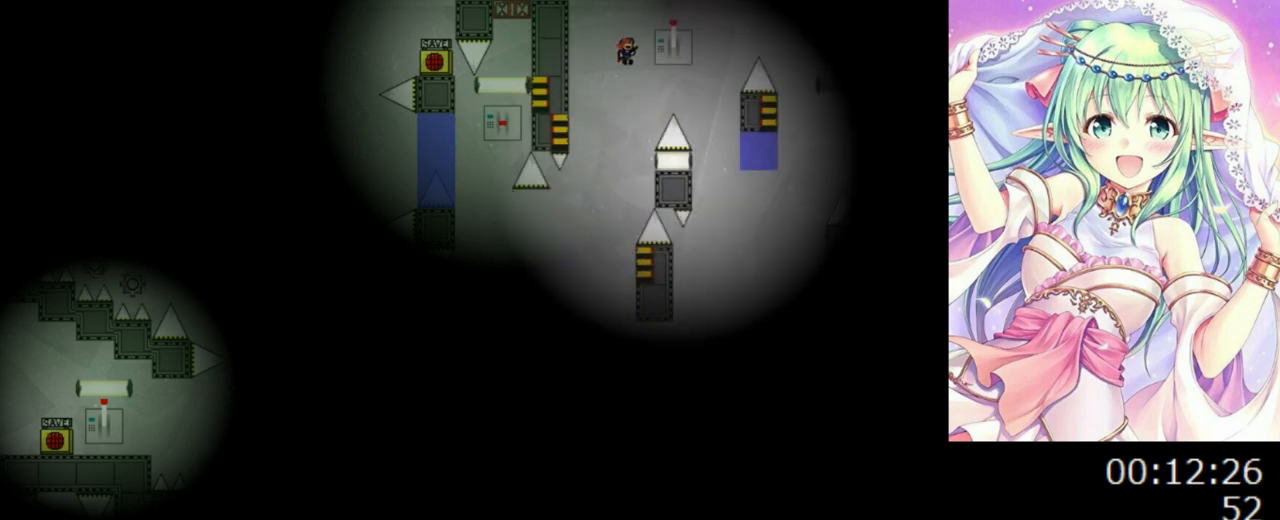
{"keys": ["right"], "events": [[380, "0", "up"]]}
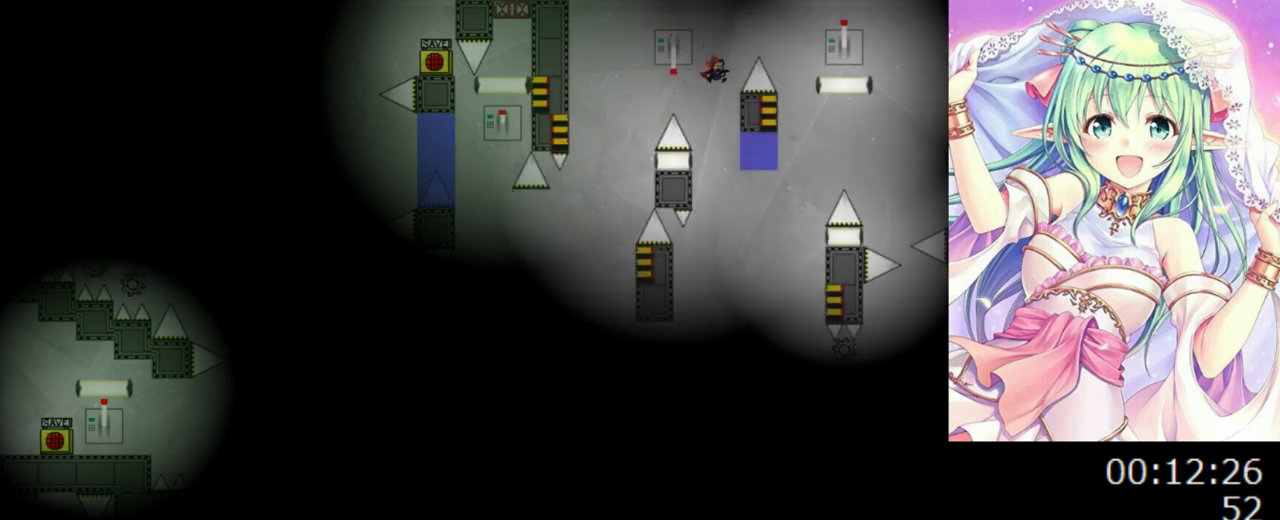
{"keys": [], "events": [[360, "0", "down"], [380, "0", "up"], [420, "right", "up"]]}
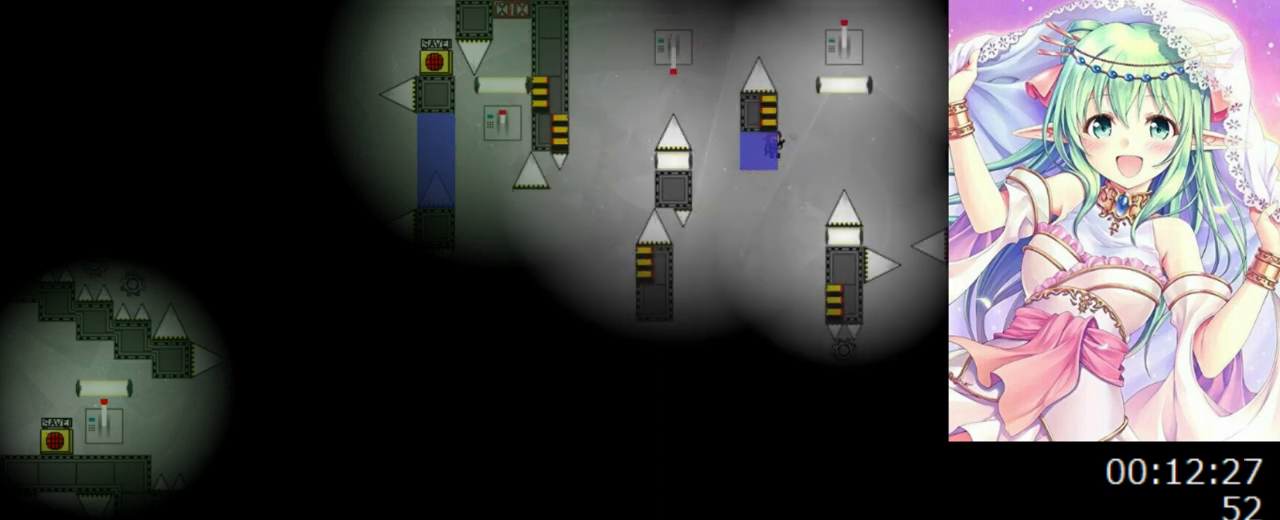
{"keys": ["0"], "events": [[220, "right", "down"], [260, "0", "down"], [340, "right", "up"]]}
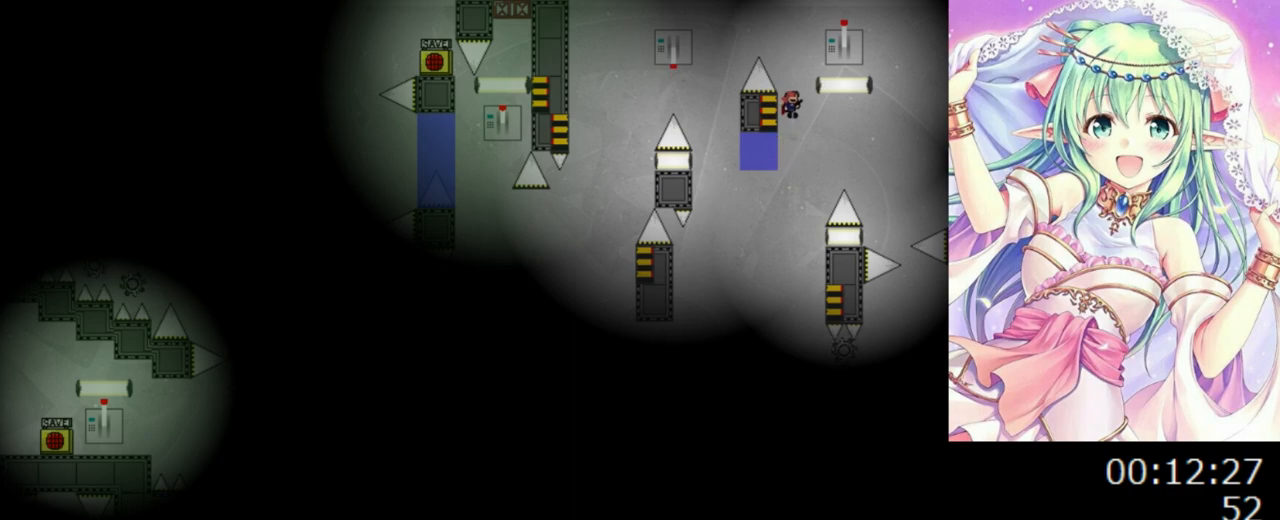
{"keys": ["right"], "events": [[140, "left", "down"], [260, "left", "up"], [260, "right", "down"], [480, "0", "up"]]}
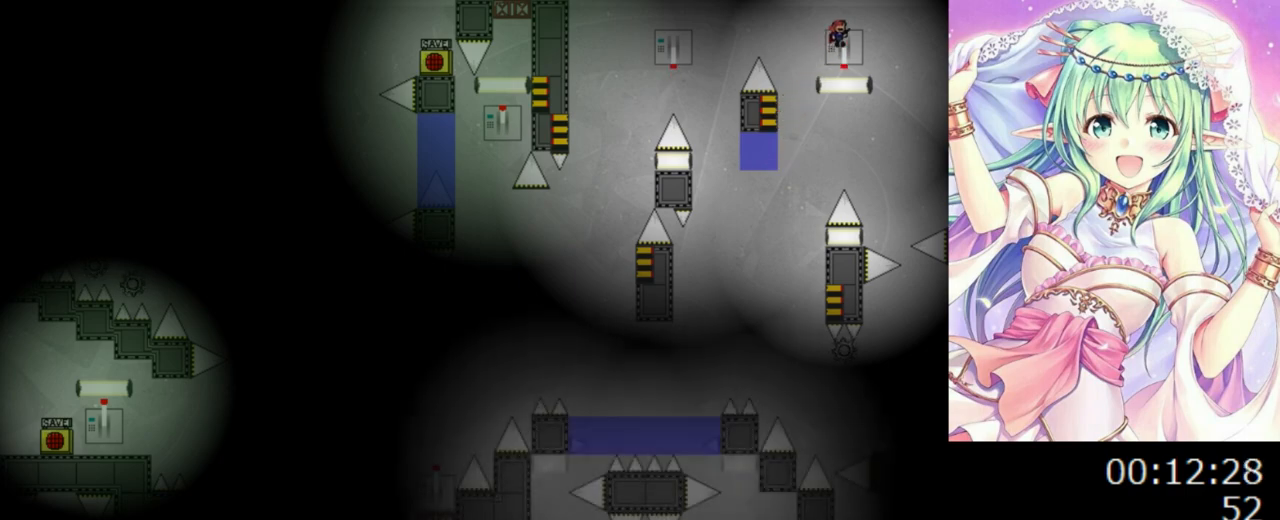
{"keys": ["0"], "events": [[60, "right", "up"], [80, "left", "down"], [260, "left", "up"], [400, "0", "down"]]}
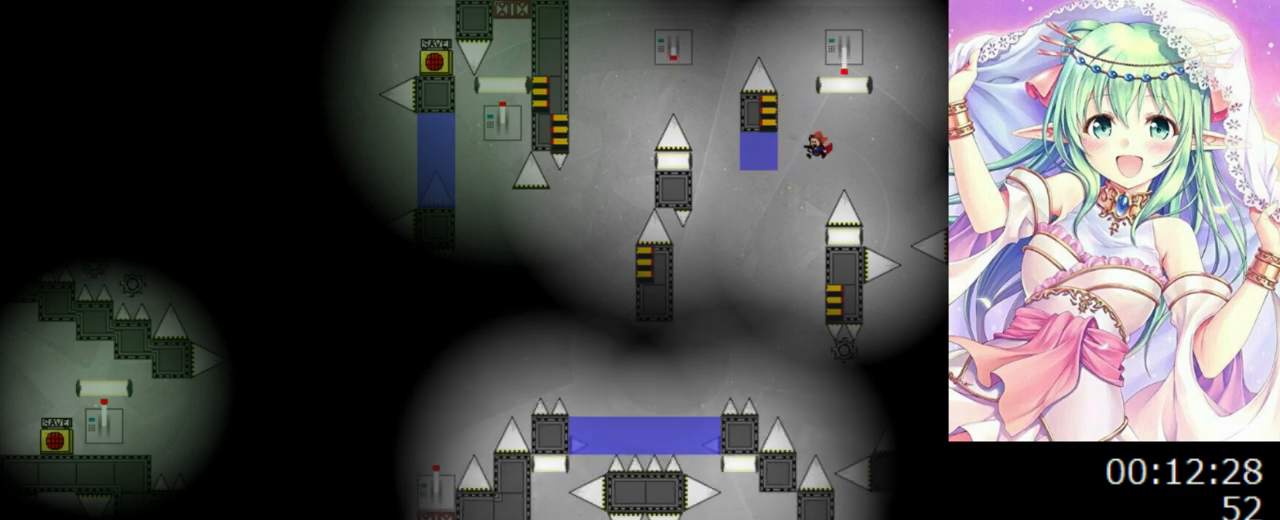
{"keys": ["0", "left"], "events": [[200, "right", "down"], [400, "left", "down"], [400, "right", "up"]]}
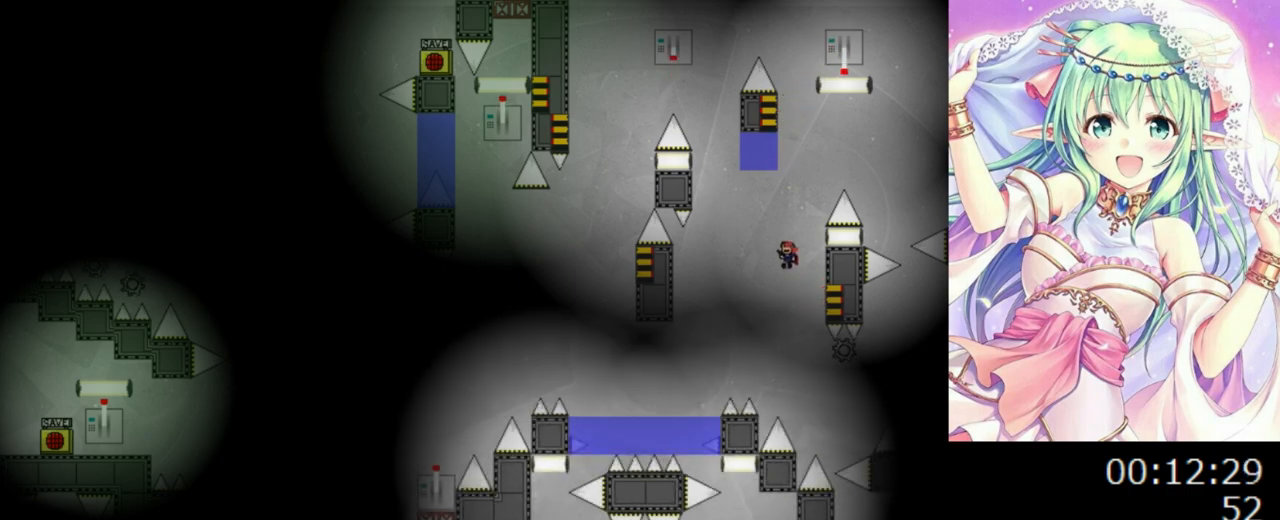
{"keys": ["left"], "events": [[40, "0", "up"]]}
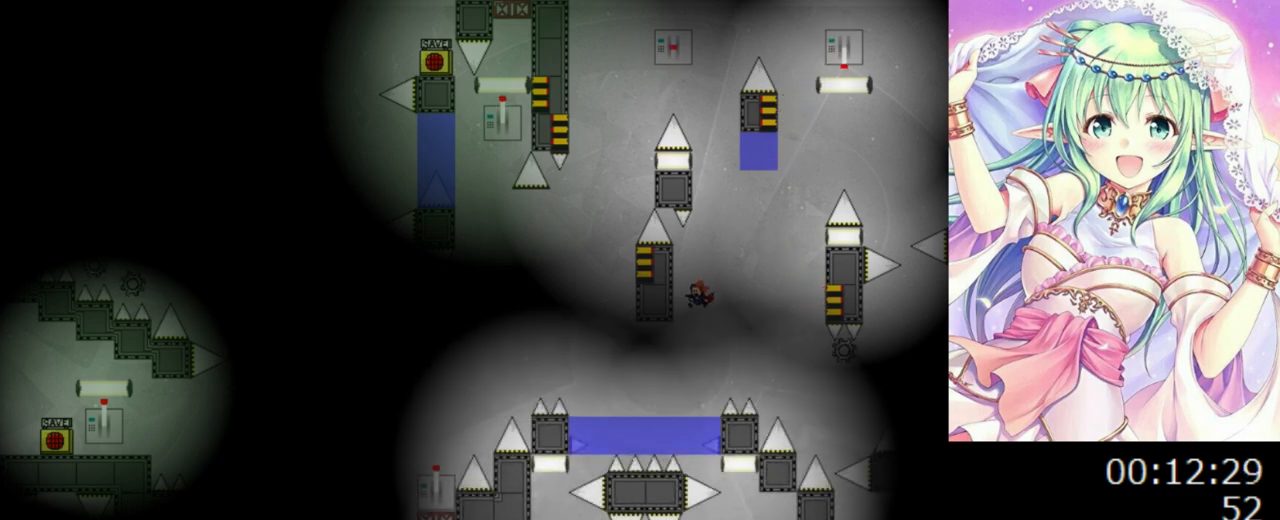
{"keys": ["left"], "events": [[320, "0", "down"], [420, "0", "up"]]}
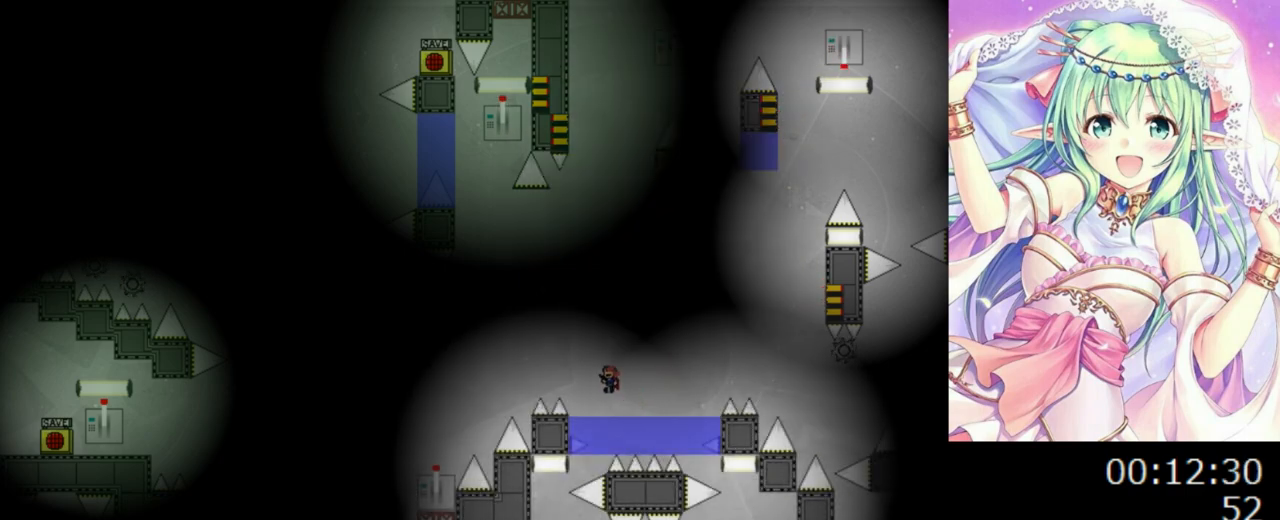
{"keys": ["0", "left"], "events": [[140, "left", "up"], [300, "0", "down"], [300, "left", "down"]]}
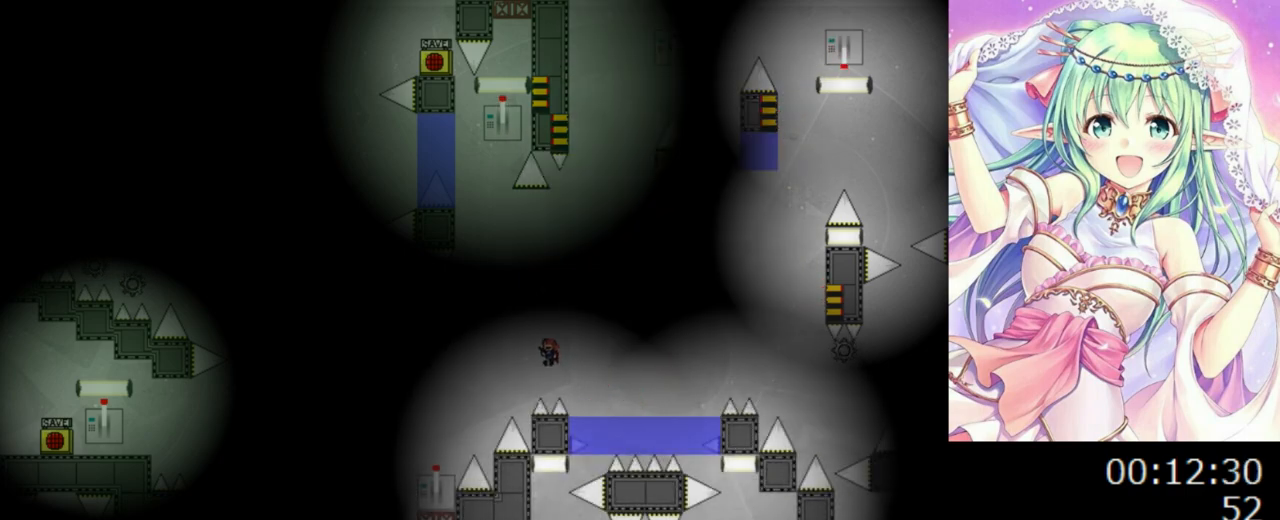
{"keys": ["0", "left"], "events": []}
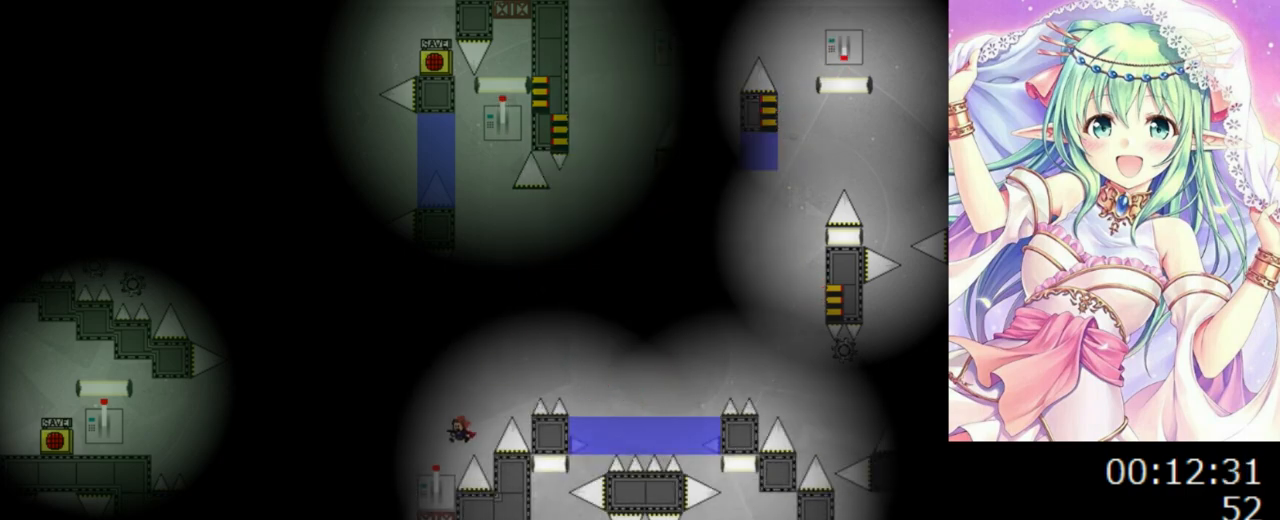
{"keys": ["right"], "events": [[120, "left", "up"], [140, "0", "up"], [220, "left", "down"], [500, "left", "up"], [500, "right", "down"]]}
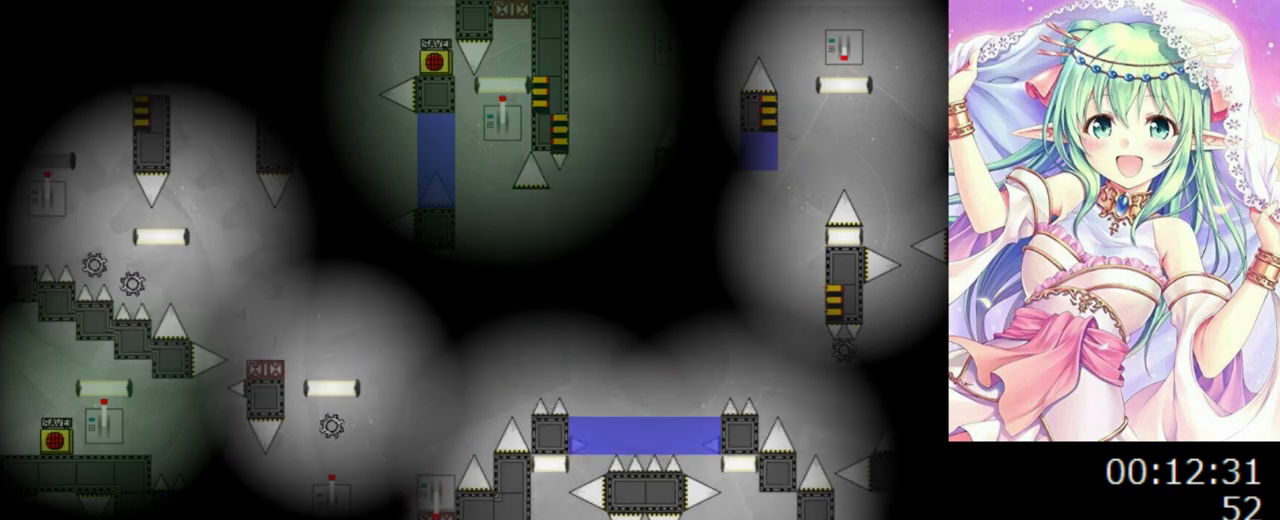
{"keys": ["right"], "events": []}
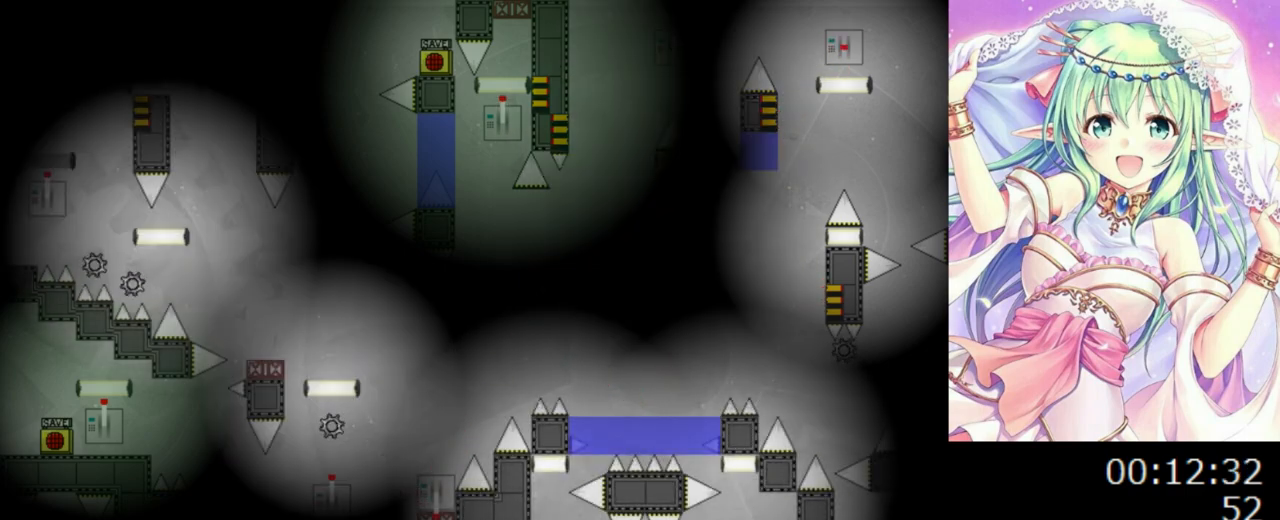
{"keys": ["0"], "events": [[200, "0", "down"], [340, "right", "up"]]}
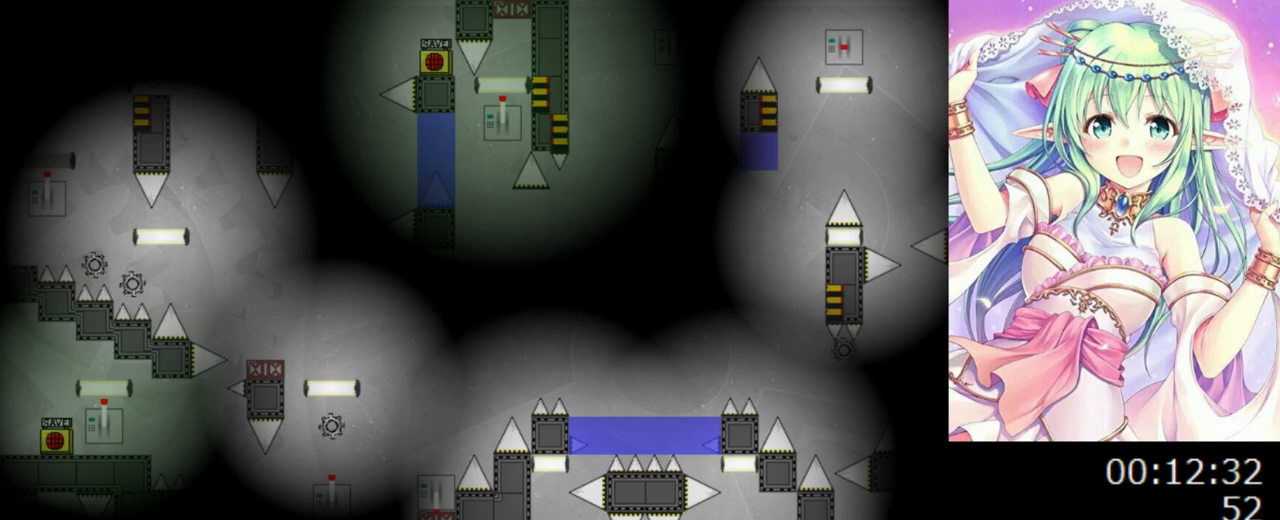
{"keys": ["0"], "events": [[20, "0", "up"], [80, "0", "down"], [200, "0", "up"], [240, "0", "down"], [320, "0", "up"], [380, "0", "down"], [460, "0", "up"], [500, "0", "down"]]}
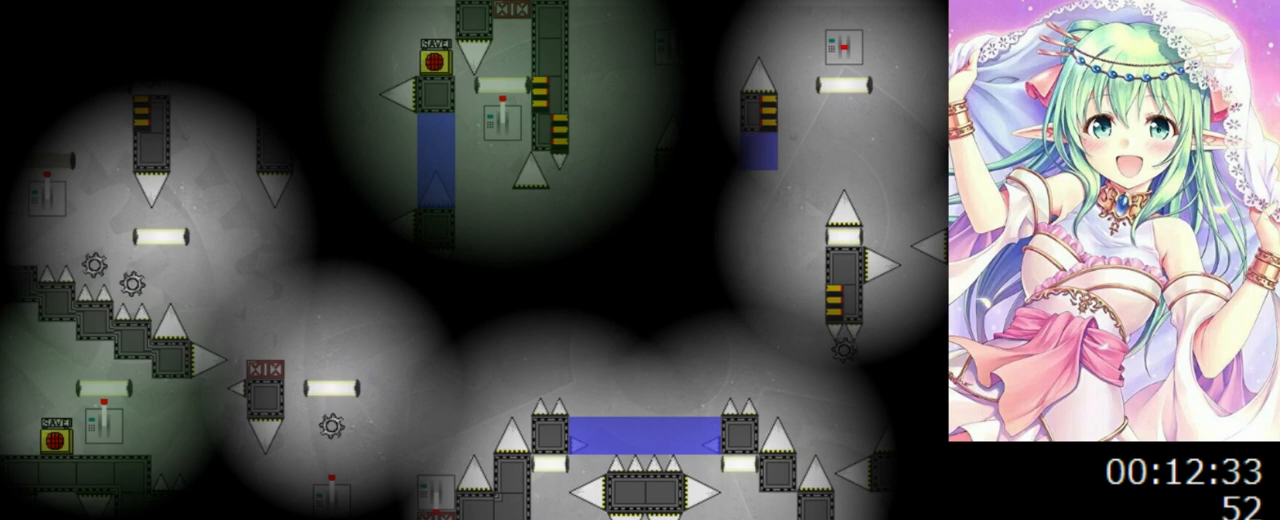
{"keys": ["0", "right"], "events": [[200, "right", "down"]]}
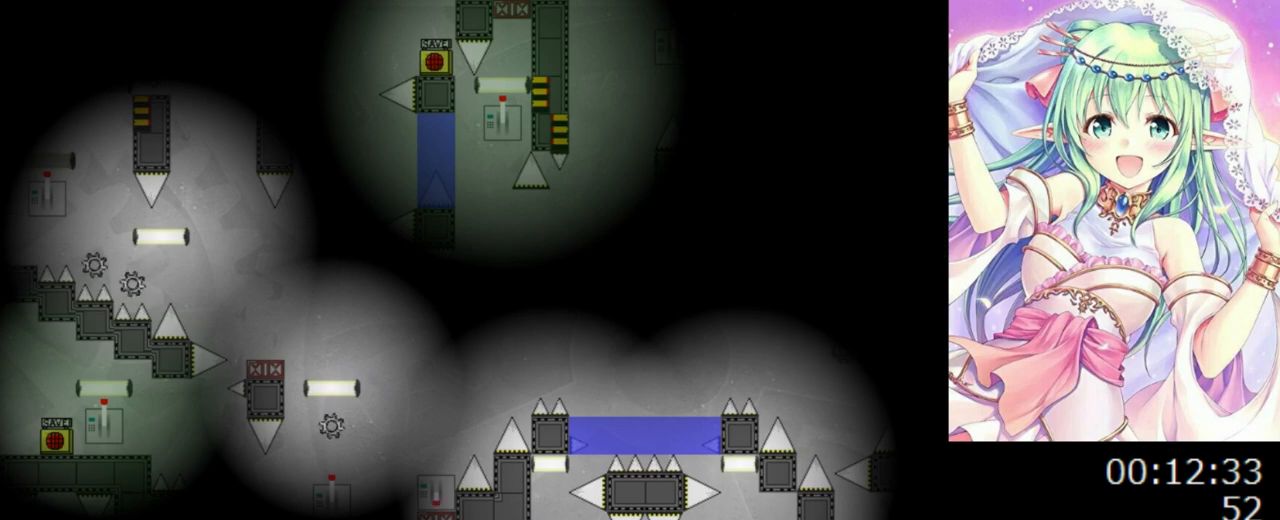
{"keys": ["right"], "events": [[20, "left", "down"], [20, "right", "up"], [40, "left", "up"], [40, "right", "down"], [340, "0", "up"]]}
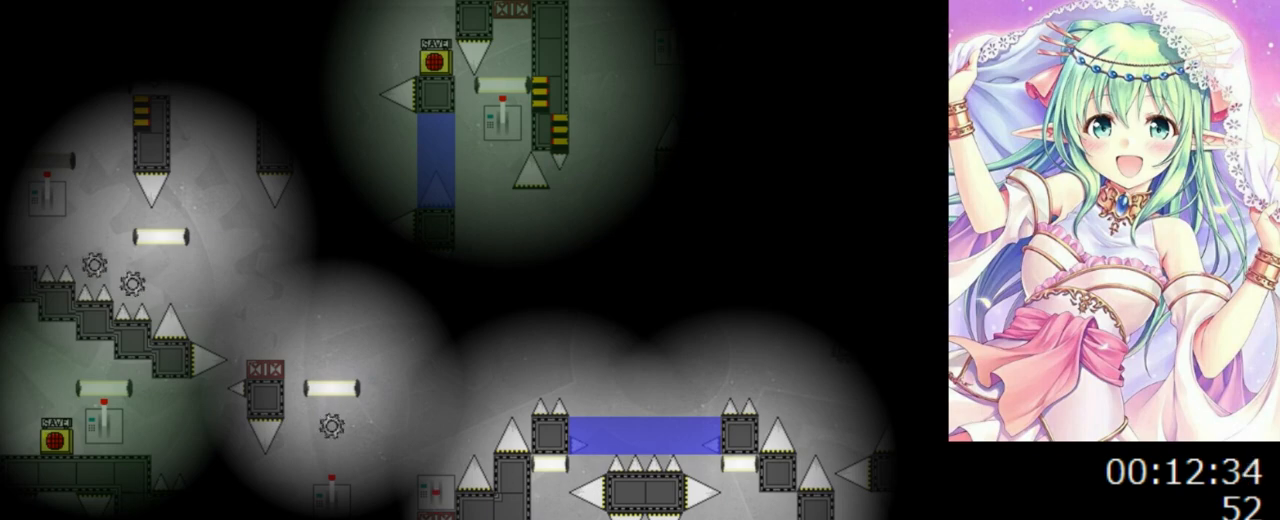
{"keys": ["0", "right"], "events": [[240, "0", "down"]]}
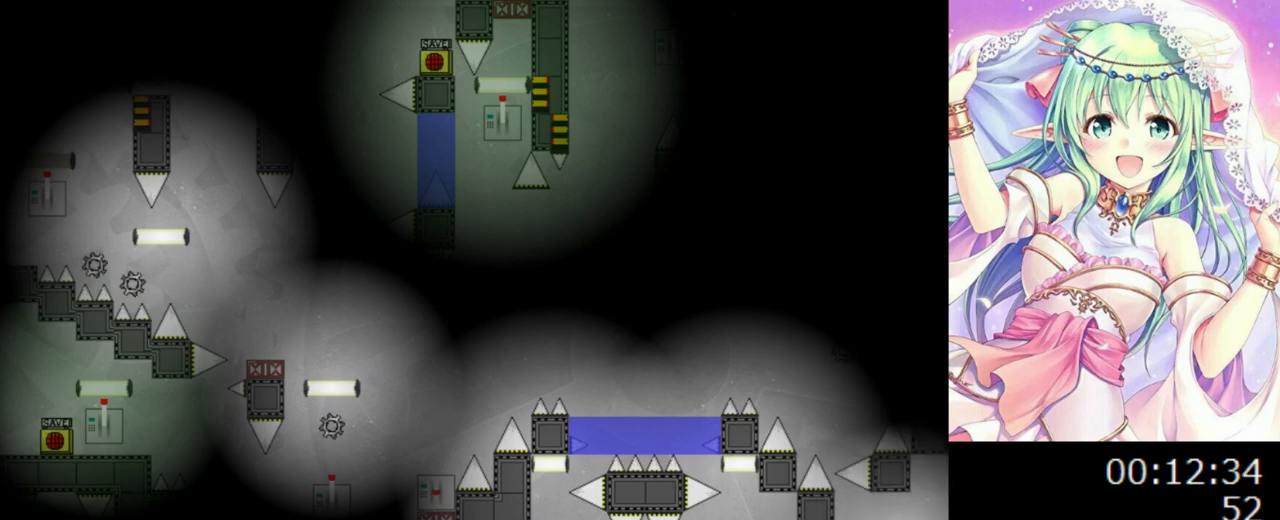
{"keys": ["0", "left"], "events": [[380, "right", "up"], [400, "left", "down"]]}
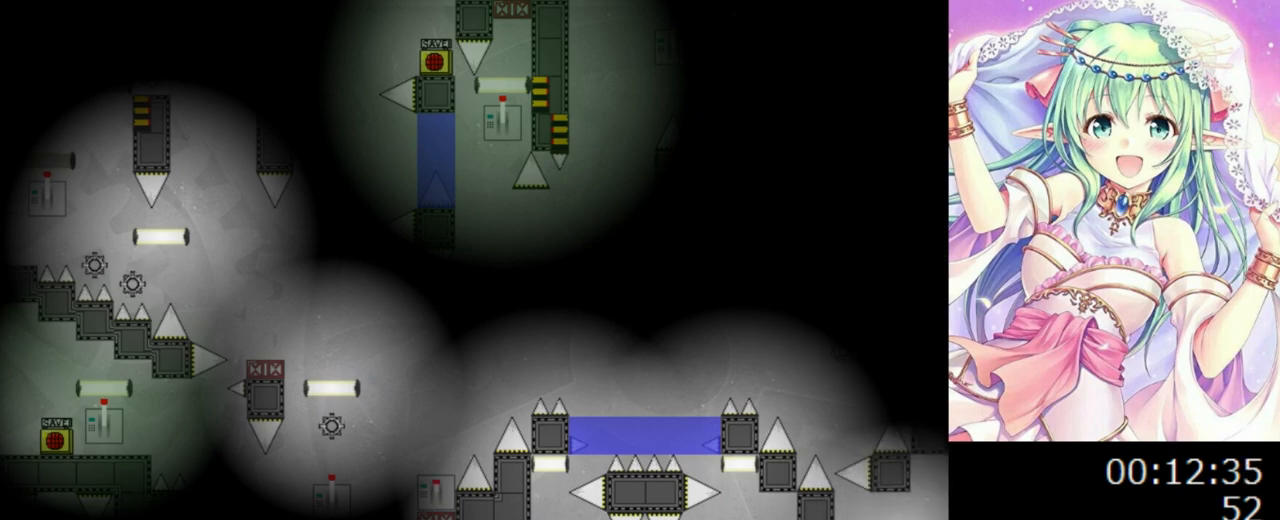
{"keys": ["0", "right"], "events": [[40, "left", "up"], [60, "right", "down"], [220, "0", "up"], [300, "right", "up"], [360, "0", "down"], [380, "right", "down"]]}